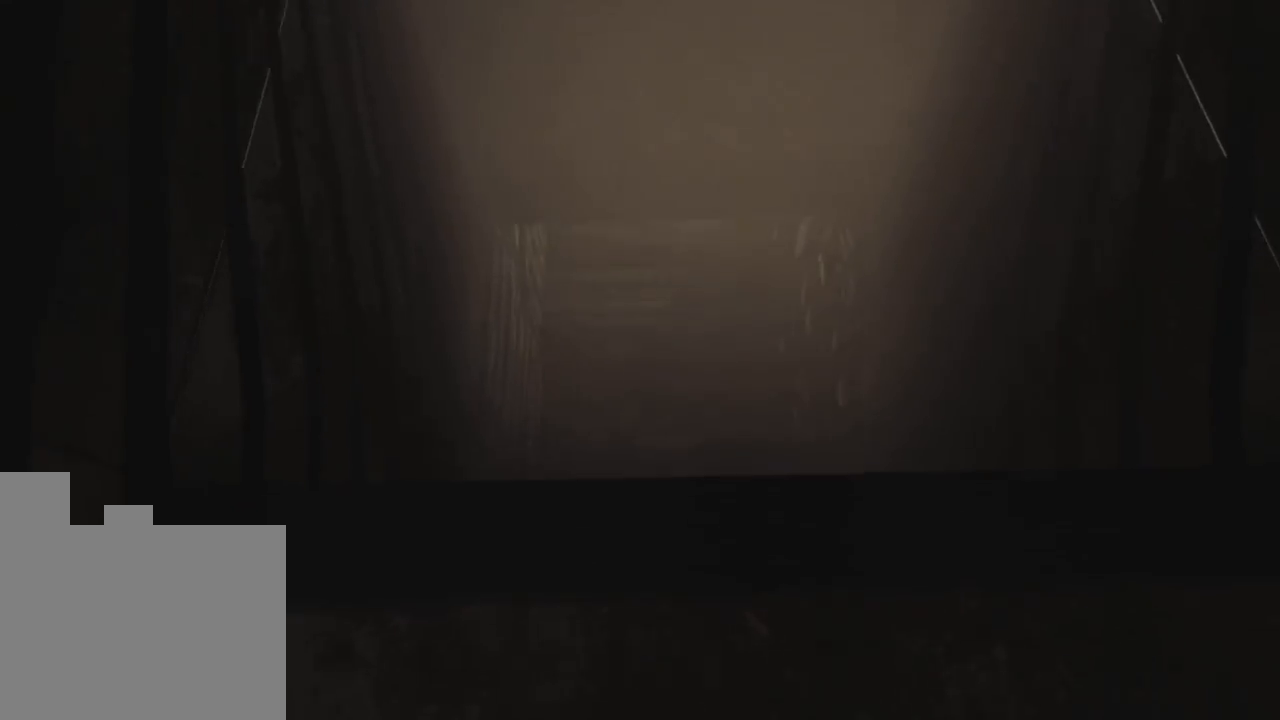
Gameplay with keyboard and mouse; each line is a JSON object with the keys held at the frame after it. "events" lists presses ("down") and releases ("up") of "1", "2", "a", "d", "e", "q", "r", "s", "space" and "w" between this image and that frame as [ms after this image, input, new state], when the widget could be followed in between. No other keys are recorded. Mouse buttons are not recorded. Not read: mouse_move.
{"keys": ["w"], "events": []}
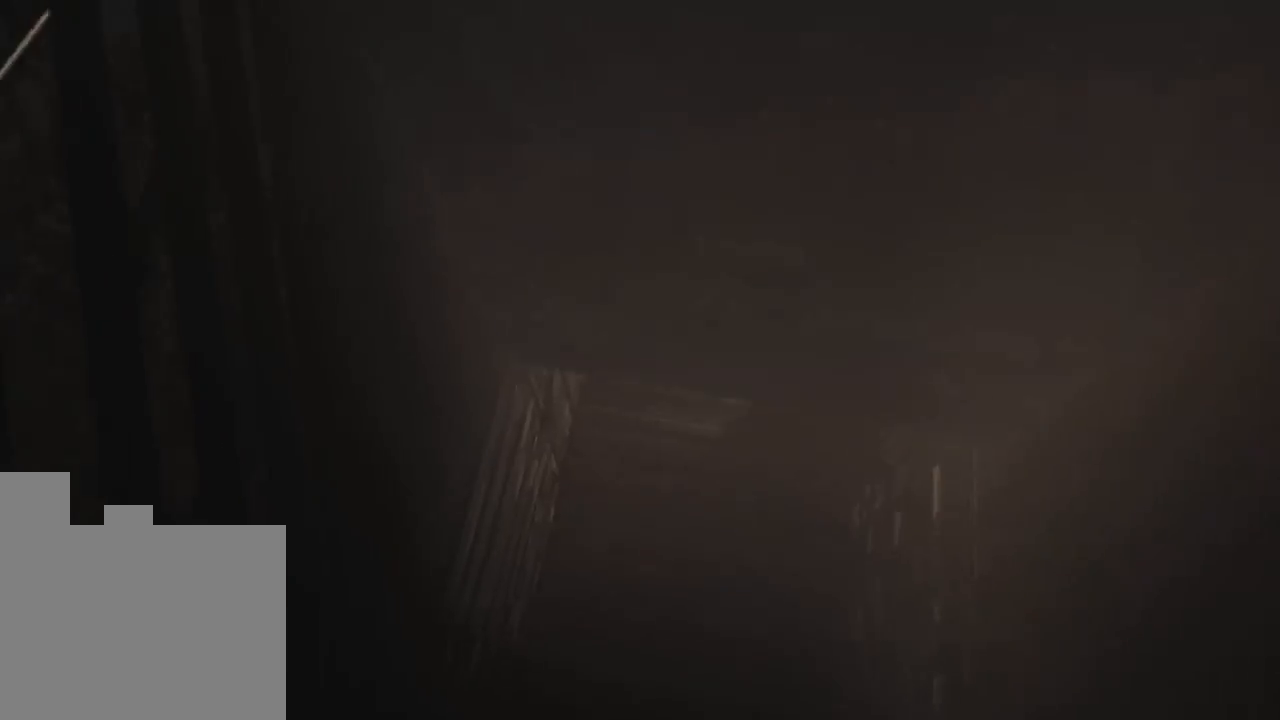
{"keys": ["w"], "events": []}
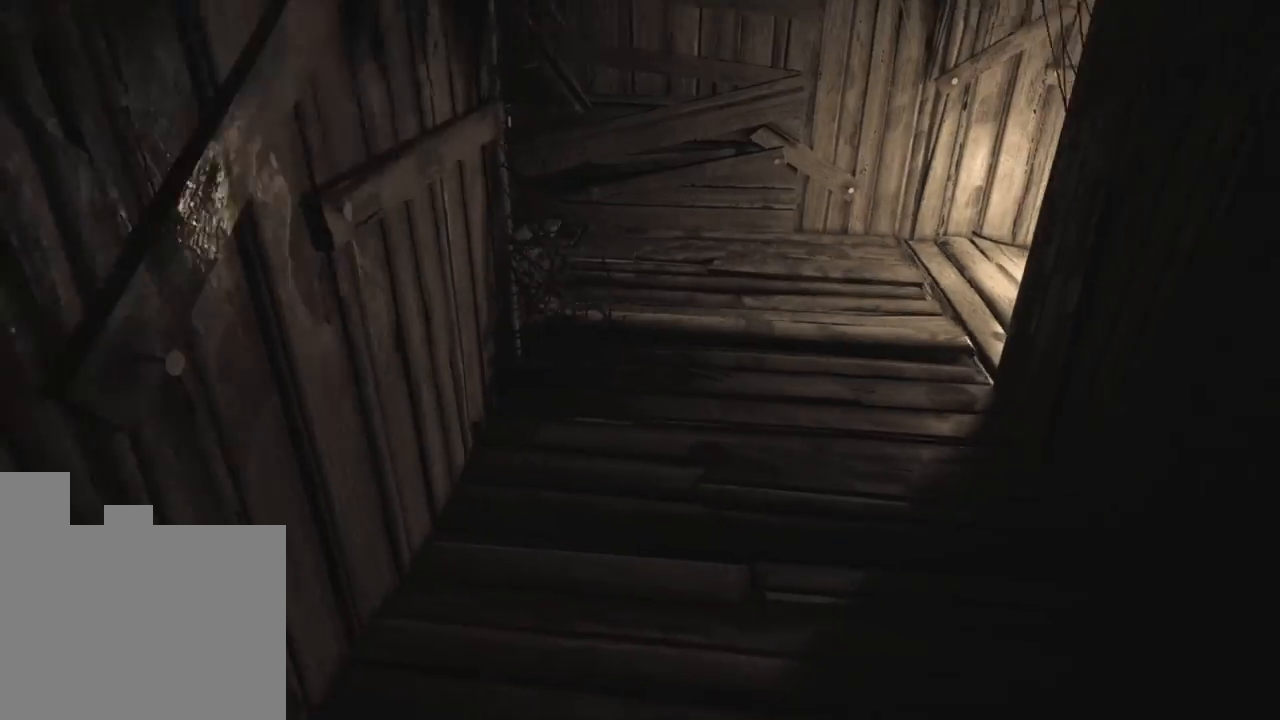
{"keys": ["w"], "events": []}
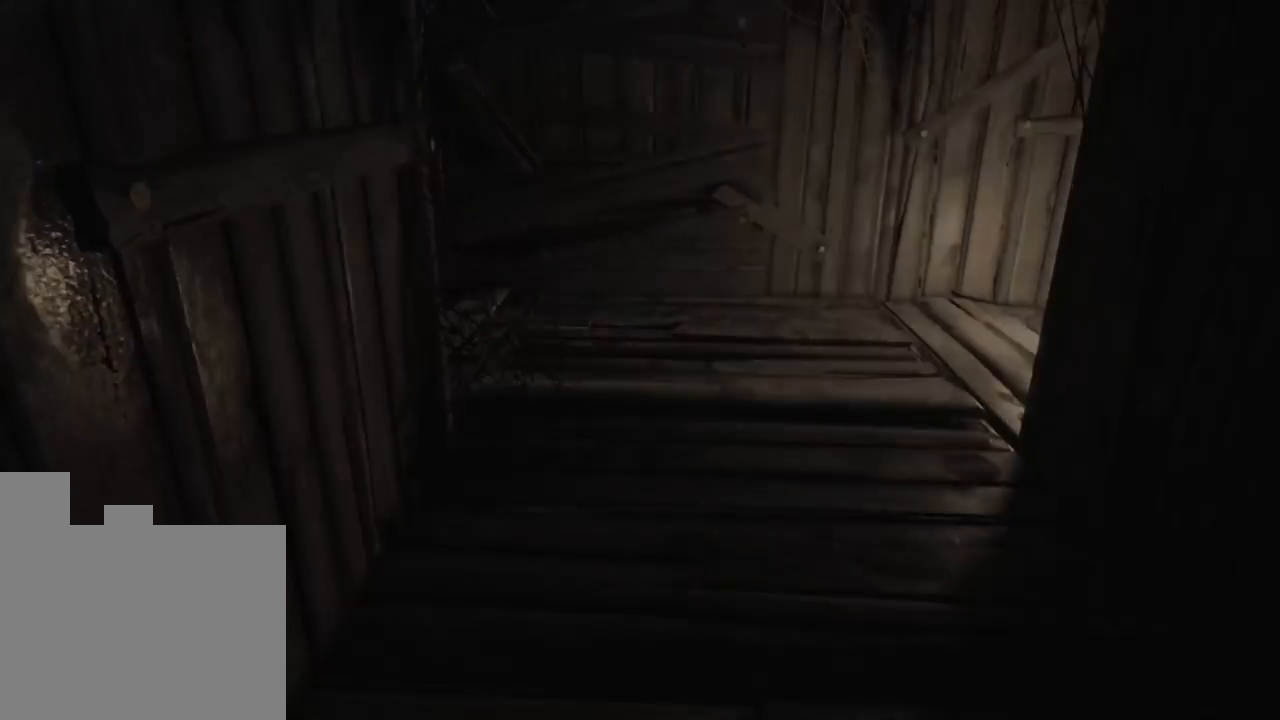
{"keys": ["w"], "events": []}
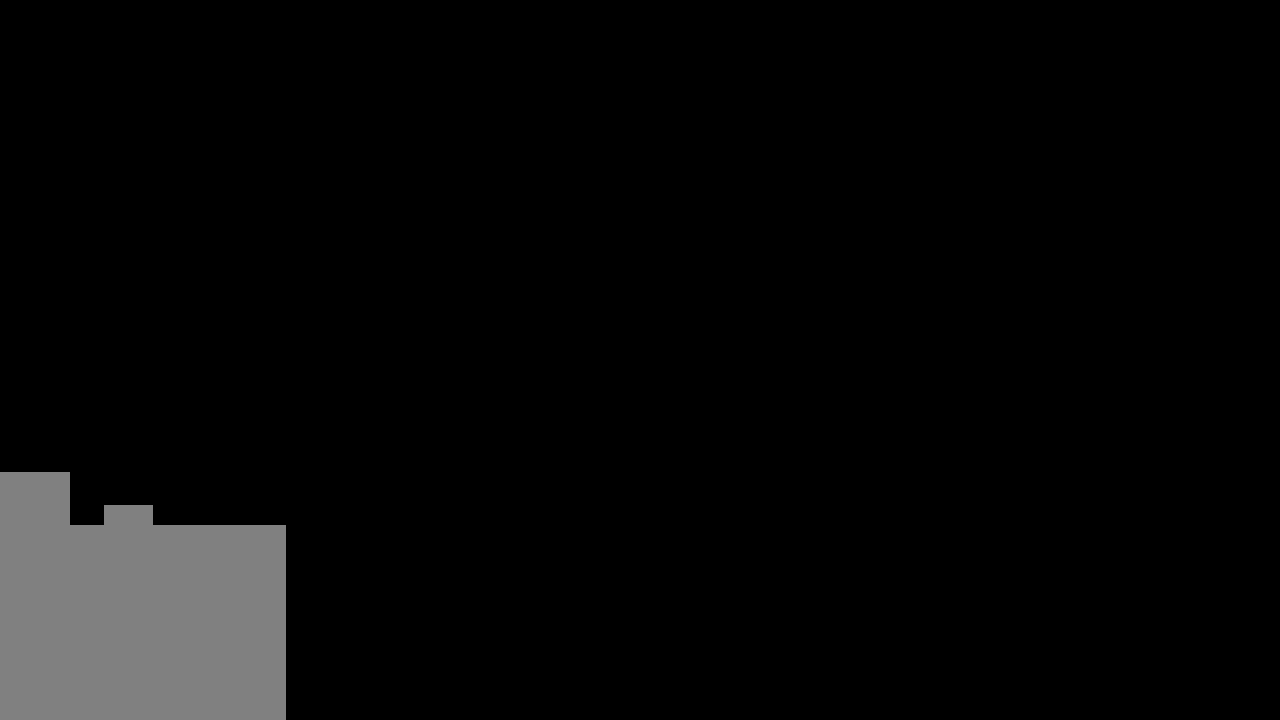
{"keys": ["w"], "events": []}
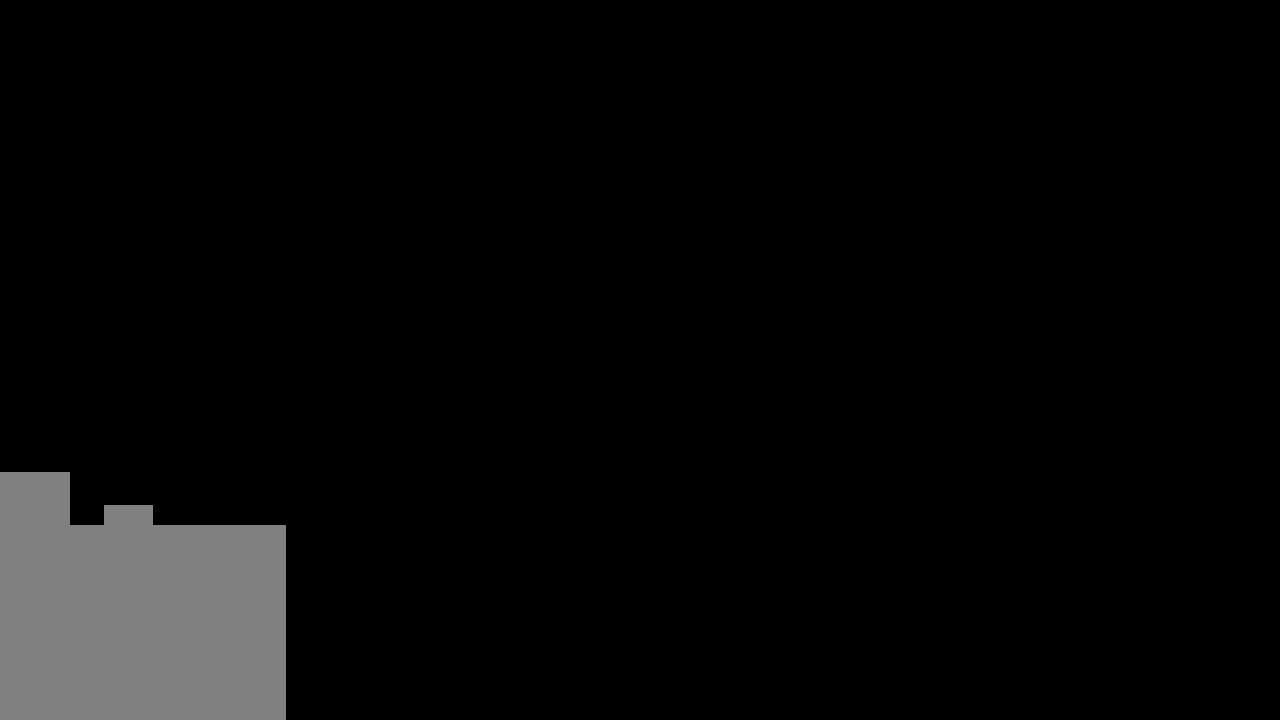
{"keys": ["w"], "events": []}
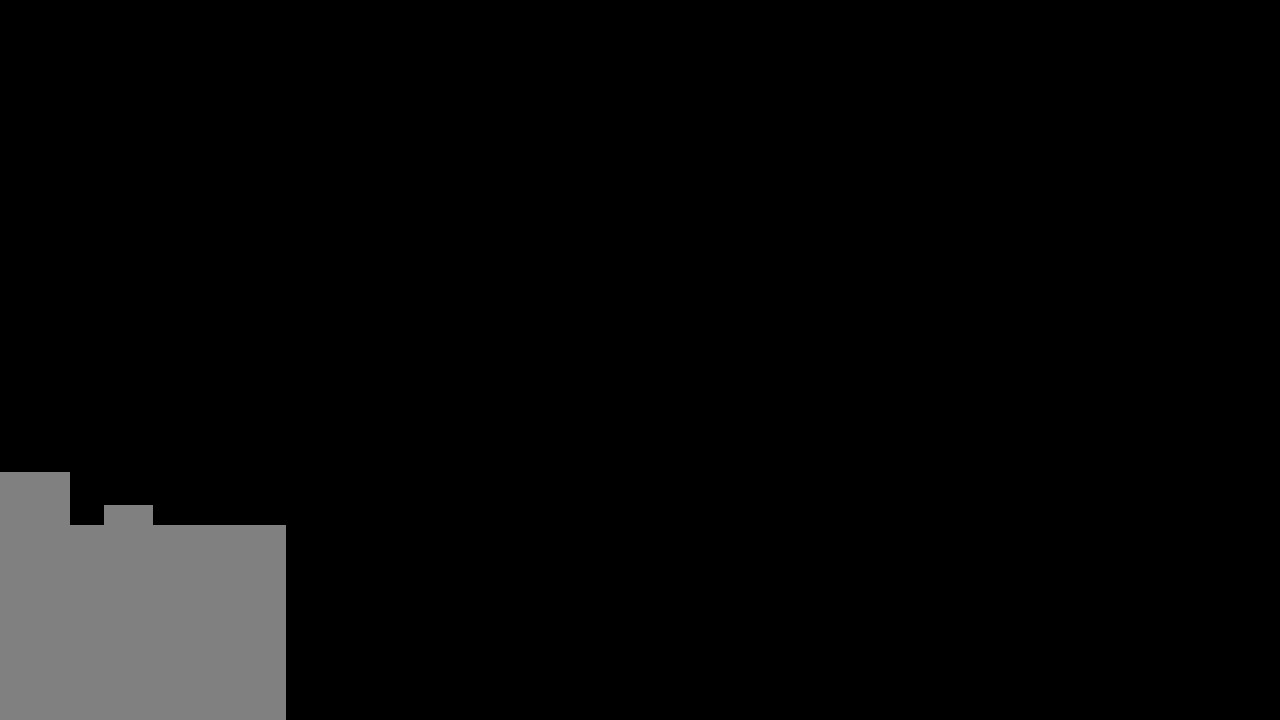
{"keys": ["w"], "events": []}
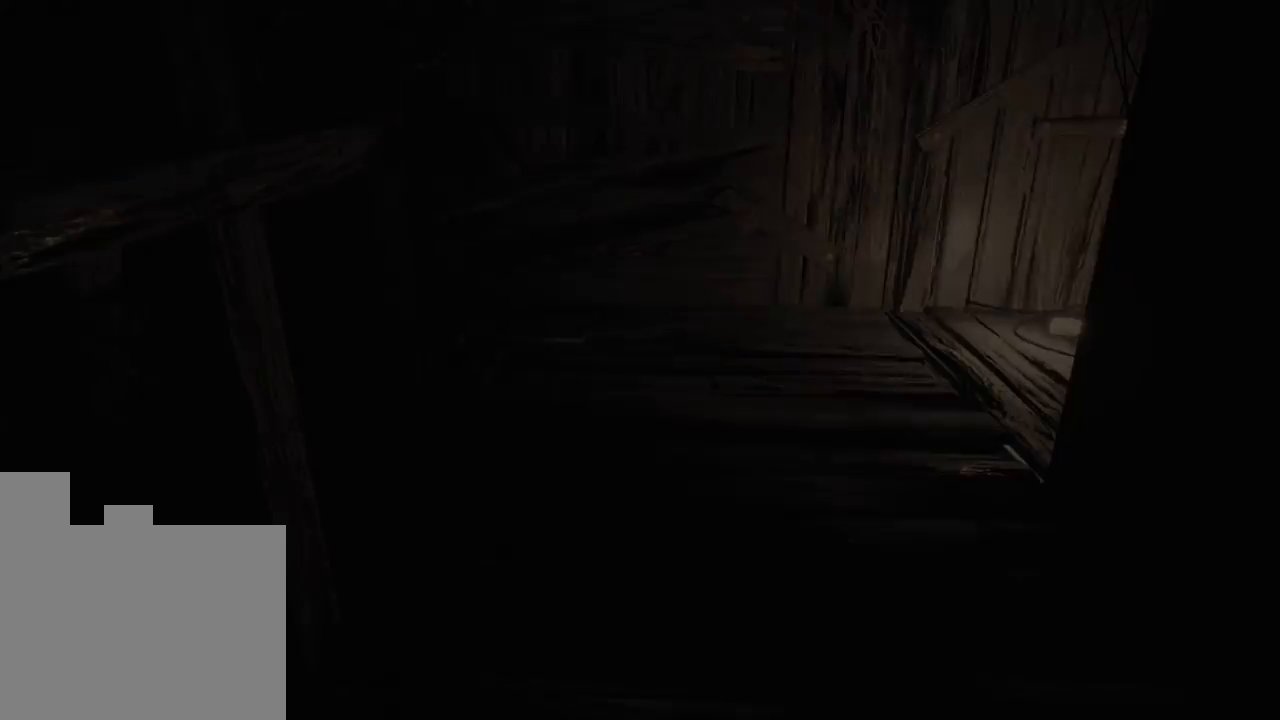
{"keys": ["d", "w"], "events": [[383, "d", "down"]]}
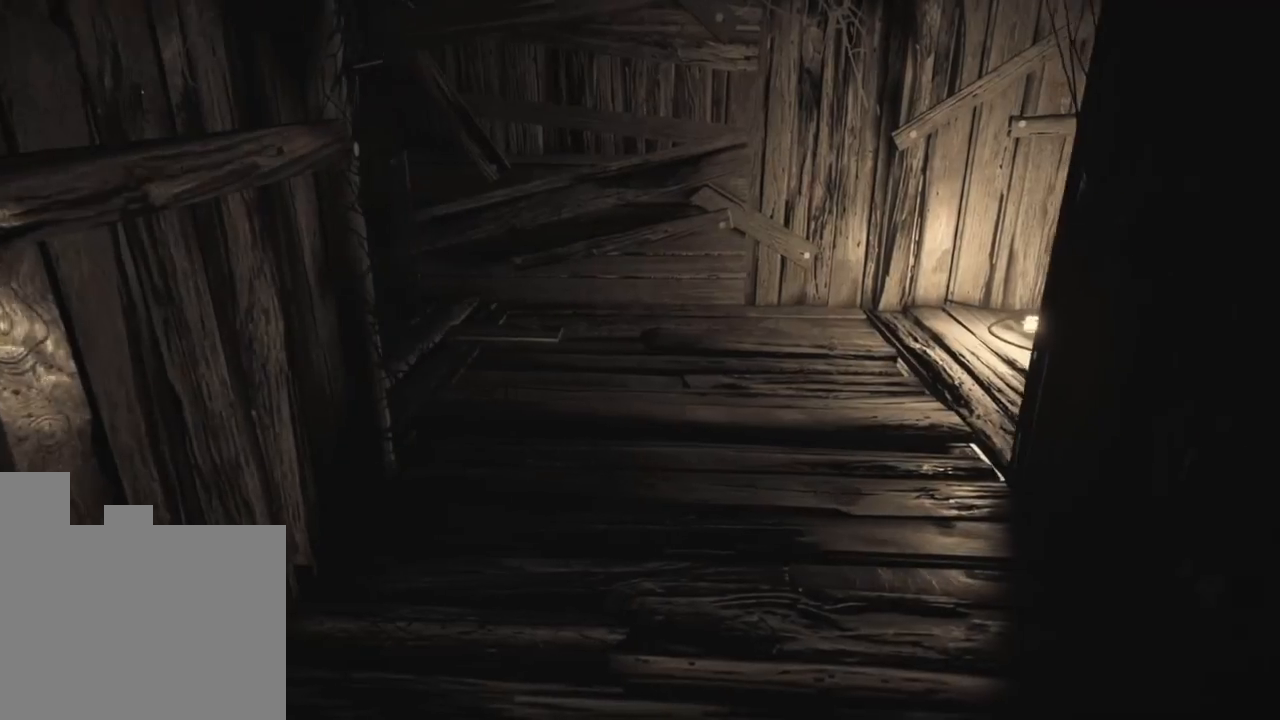
{"keys": ["w"], "events": [[33, "w", "up"], [150, "w", "down"], [200, "d", "up"]]}
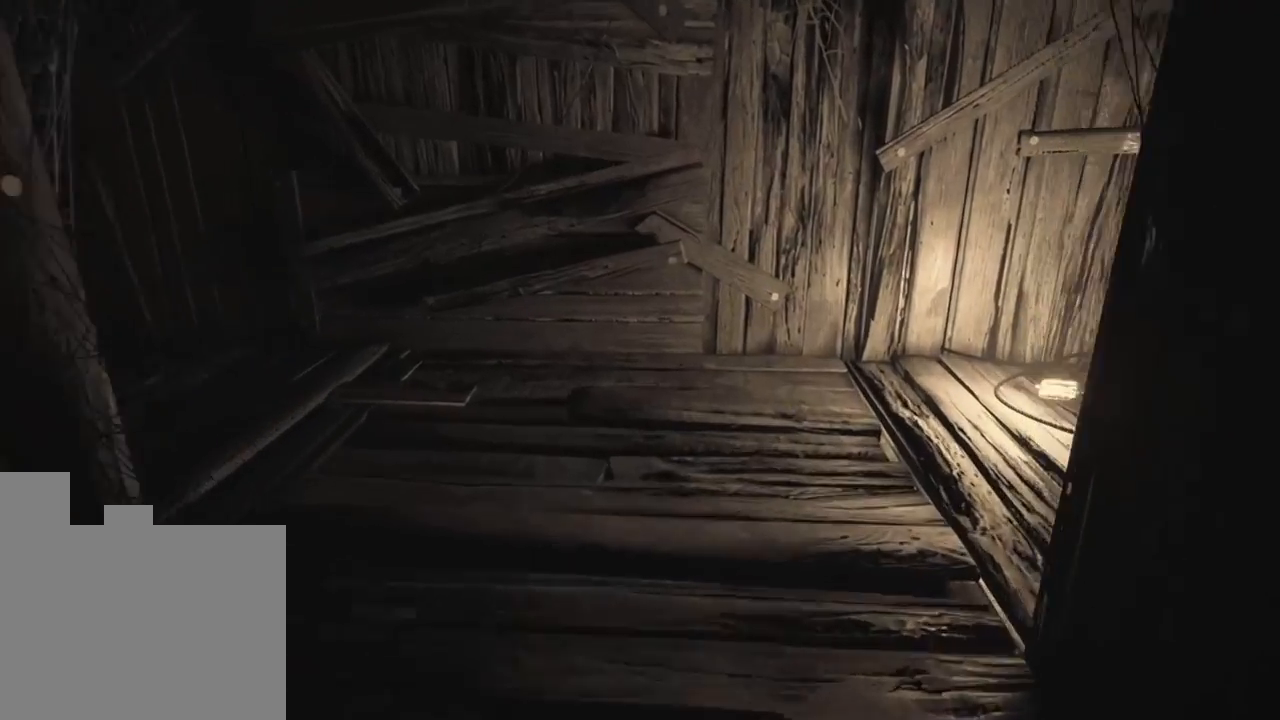
{"keys": ["d", "w"], "events": [[150, "d", "down"]]}
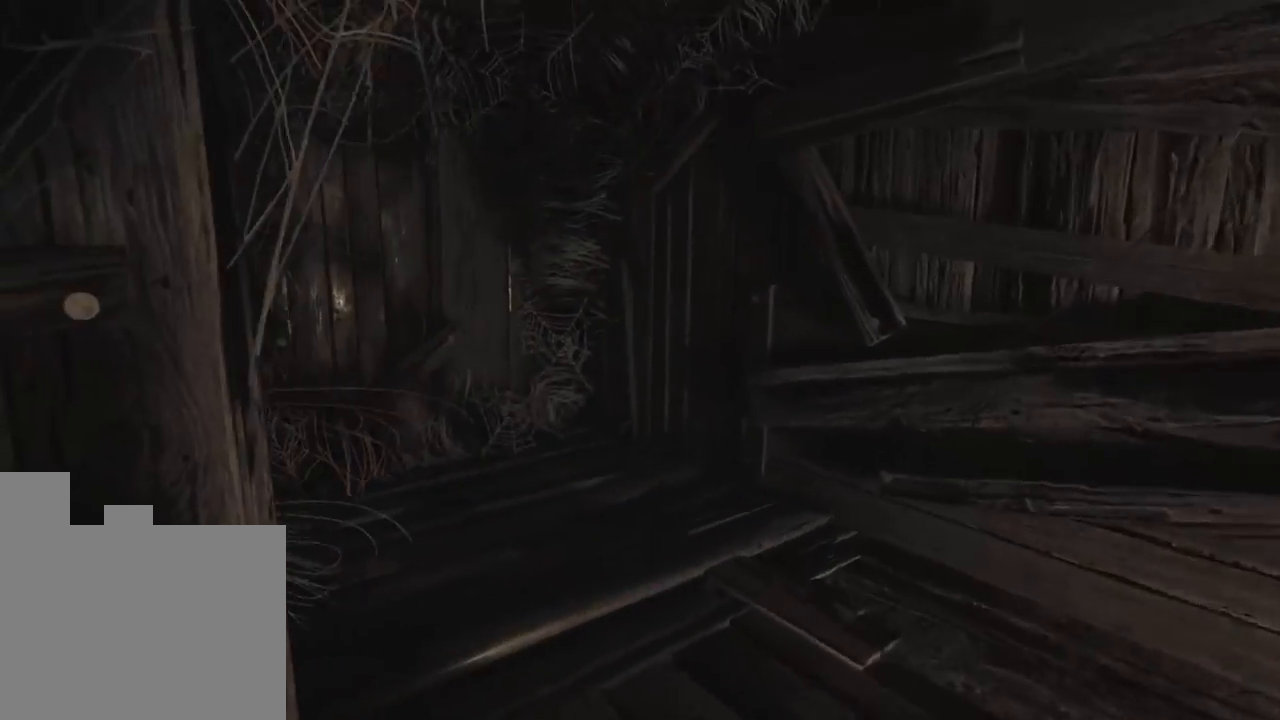
{"keys": [], "events": [[266, "d", "up"], [416, "w", "up"]]}
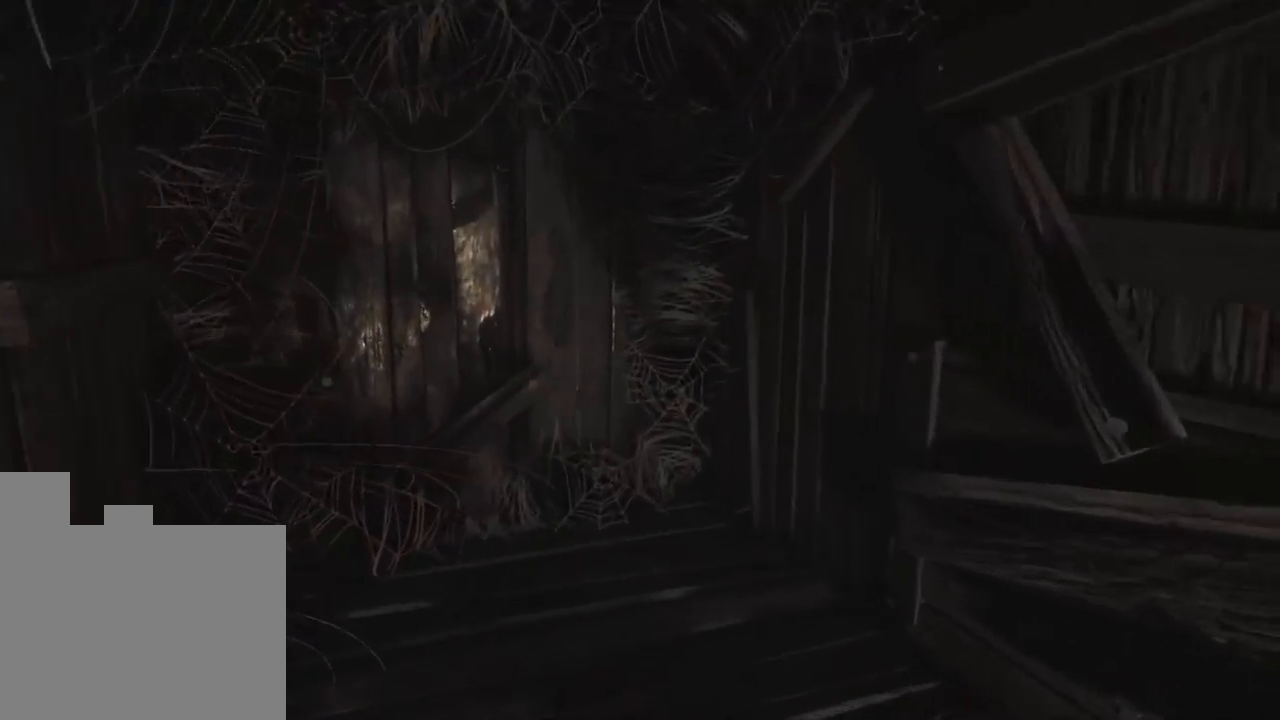
{"keys": ["a", "w"], "events": [[233, "a", "down"], [300, "w", "down"]]}
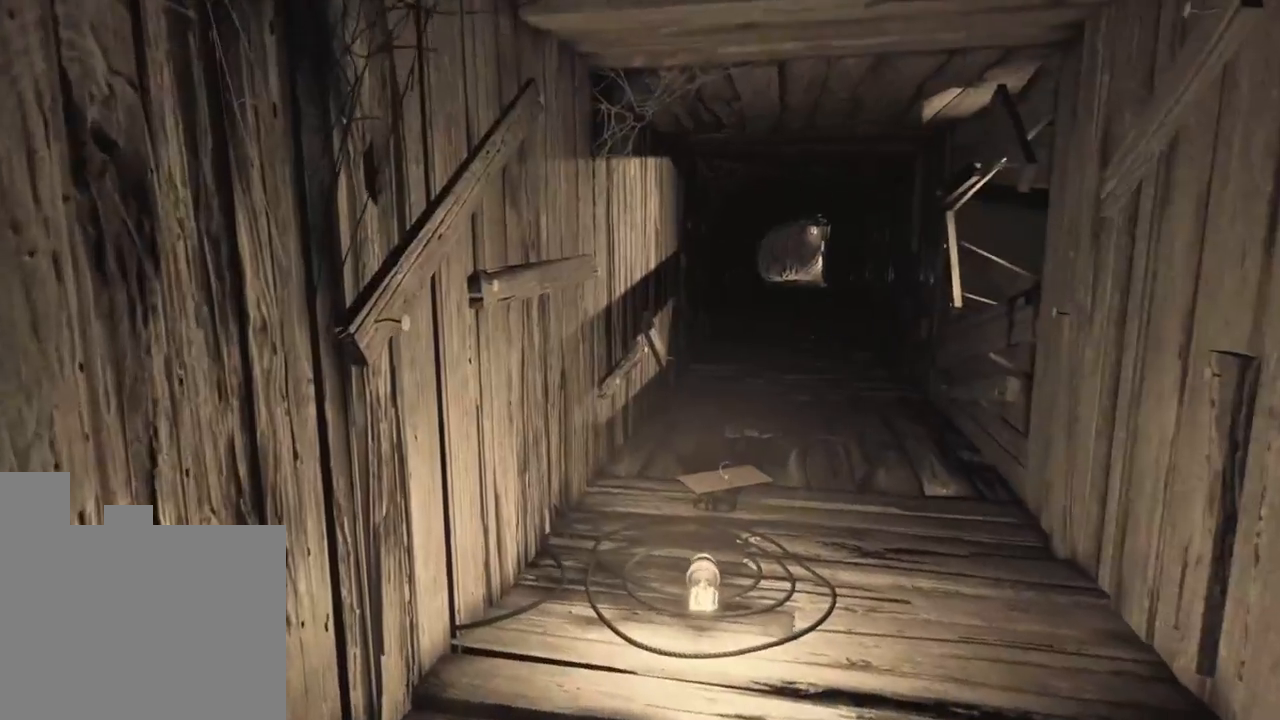
{"keys": ["w"], "events": [[166, "a", "up"]]}
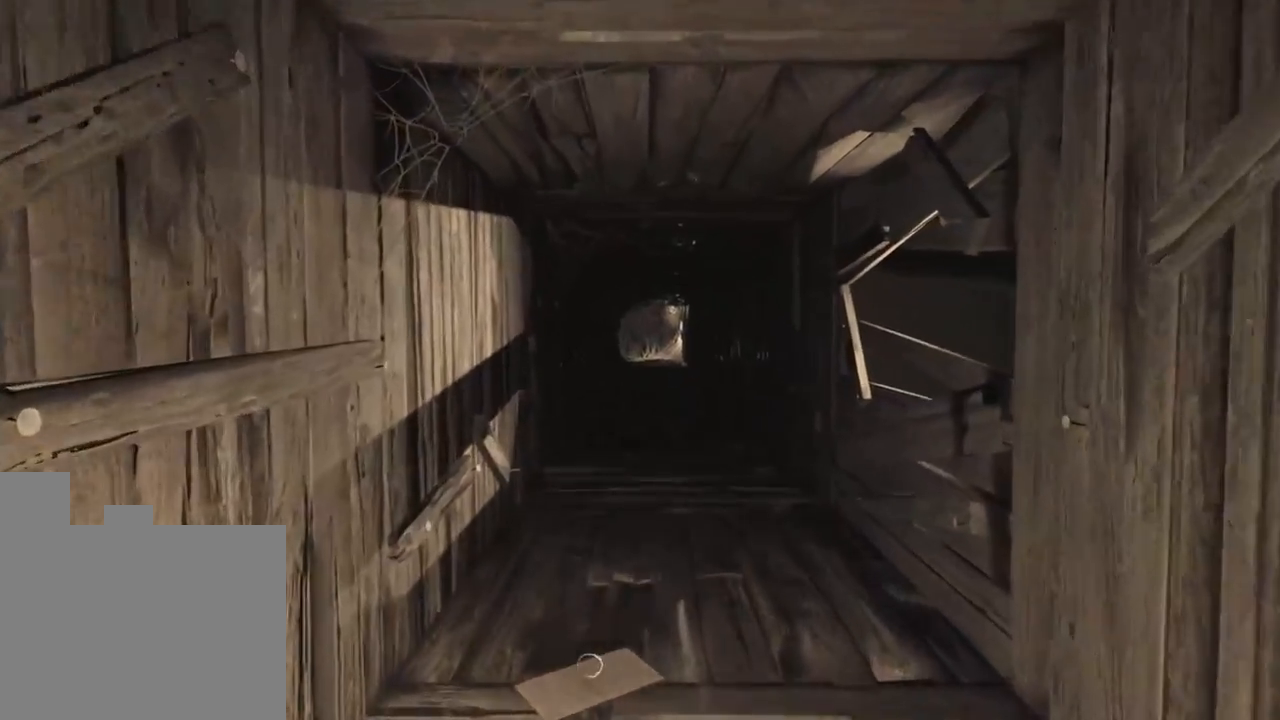
{"keys": ["d", "w"], "events": [[483, "d", "down"]]}
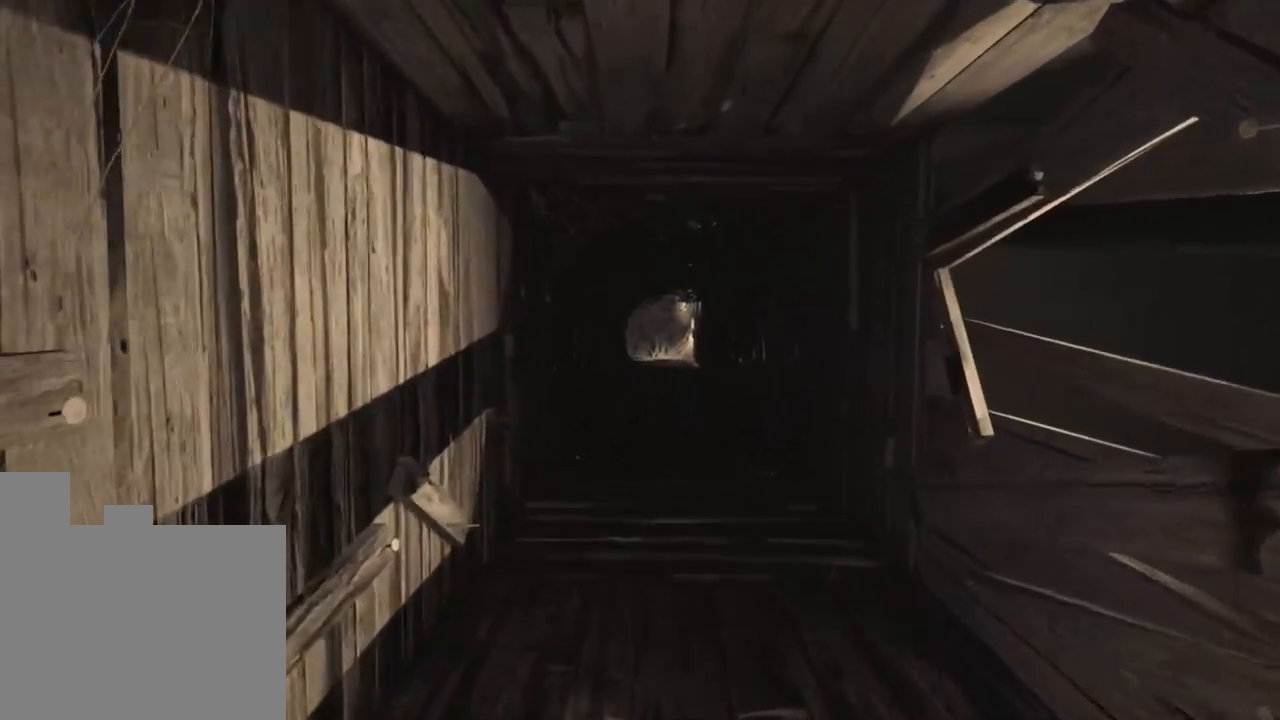
{"keys": ["w"], "events": [[166, "d", "up"]]}
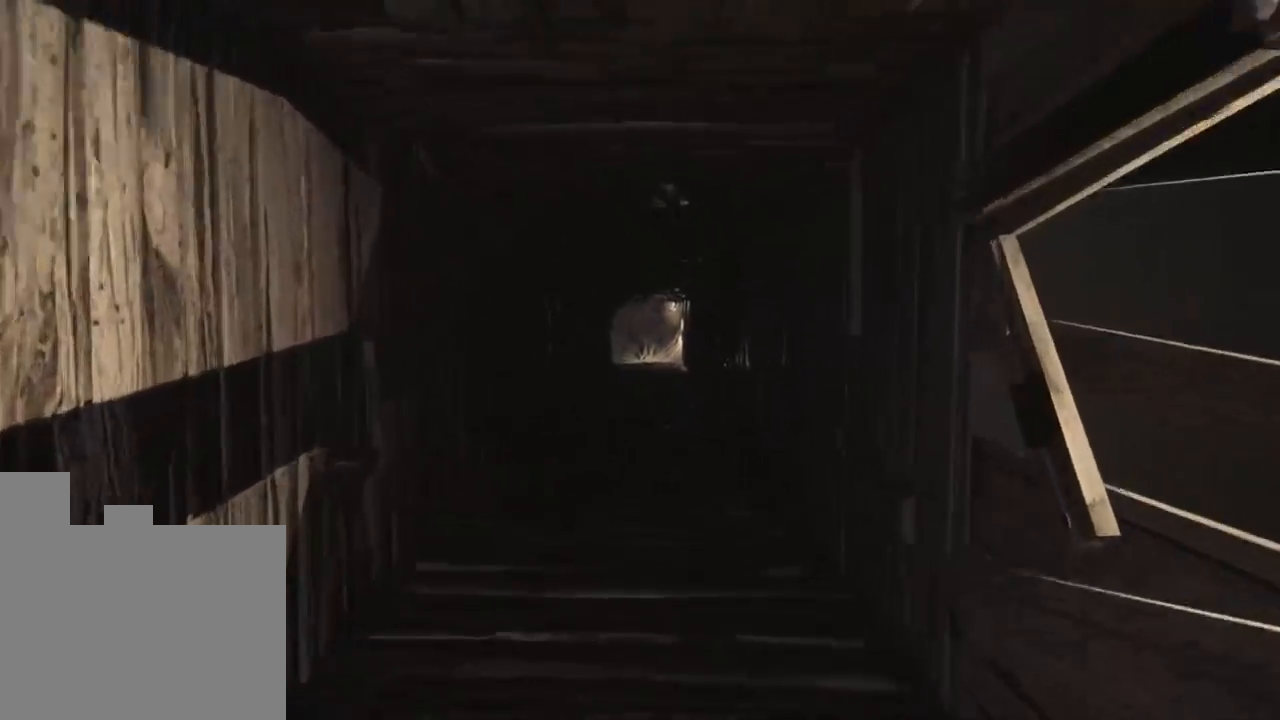
{"keys": ["w"], "events": []}
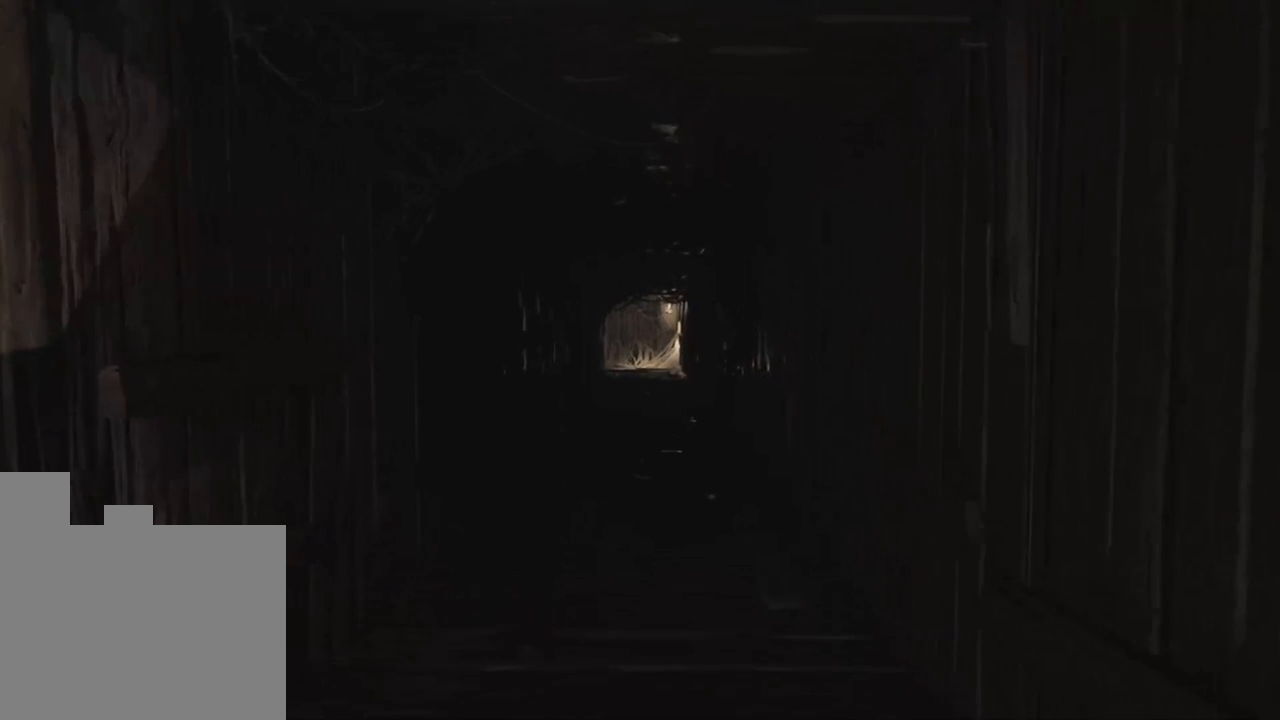
{"keys": ["w"], "events": []}
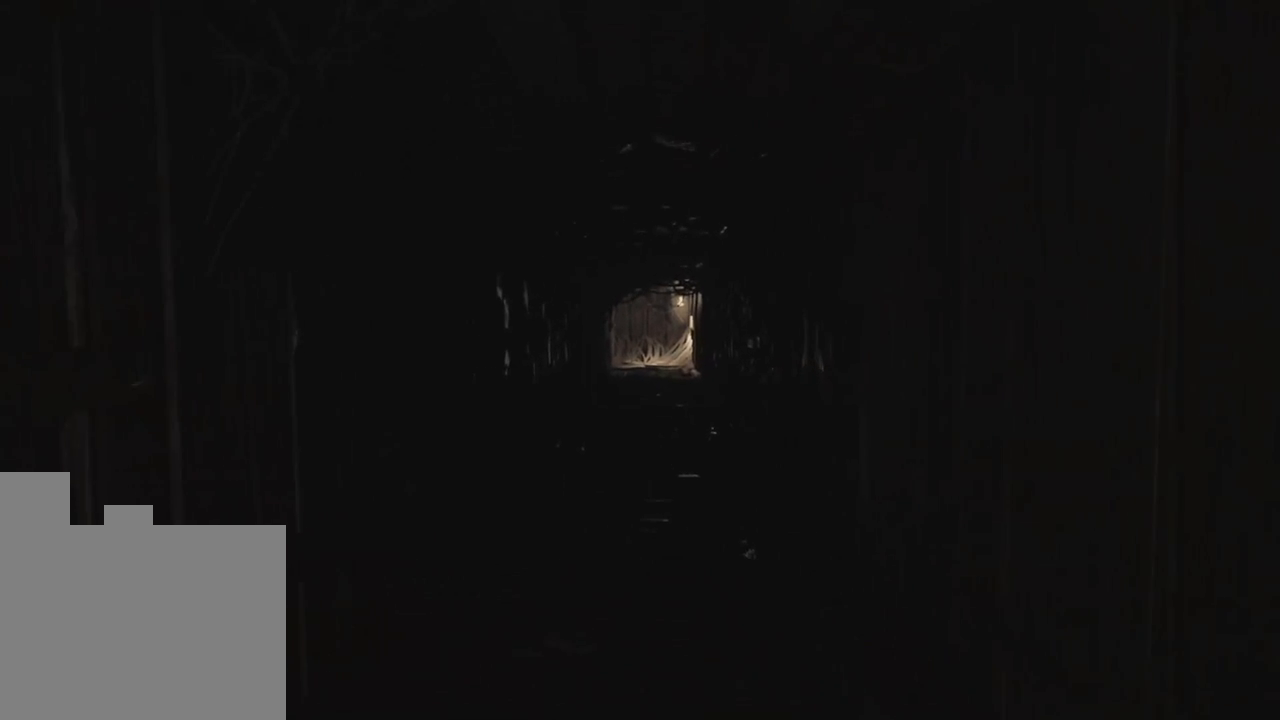
{"keys": ["w"], "events": []}
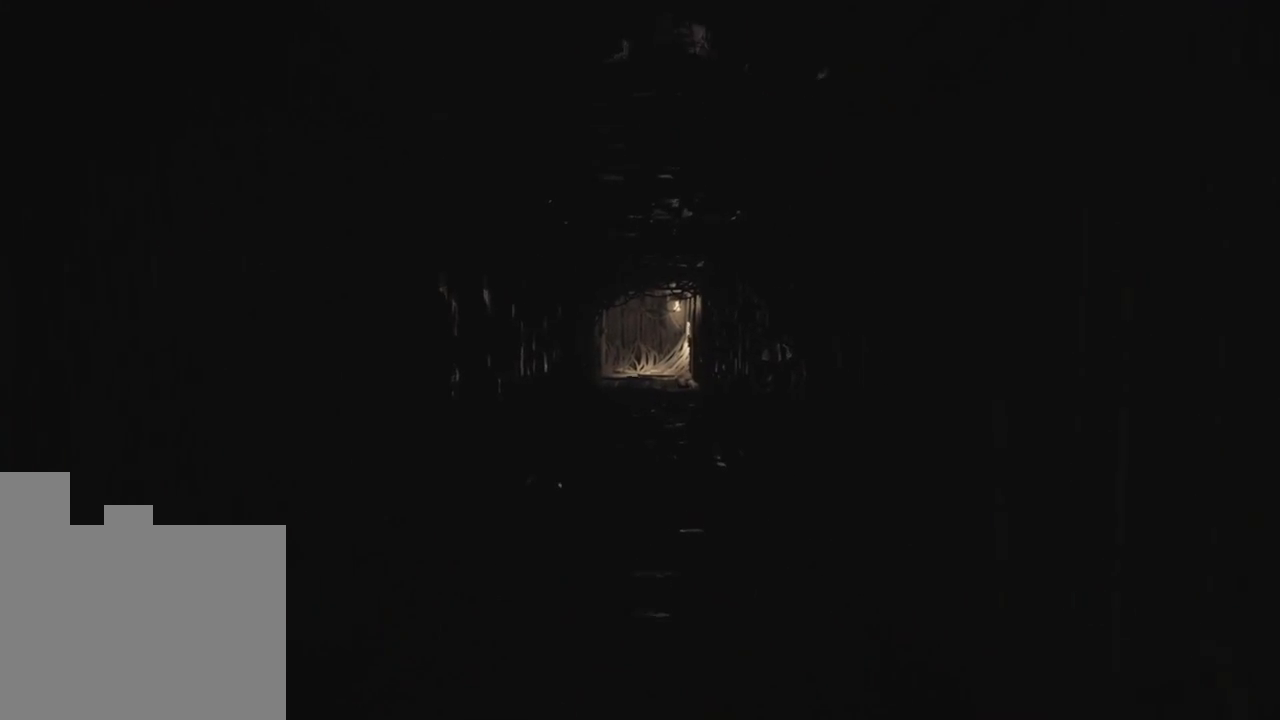
{"keys": ["w"], "events": []}
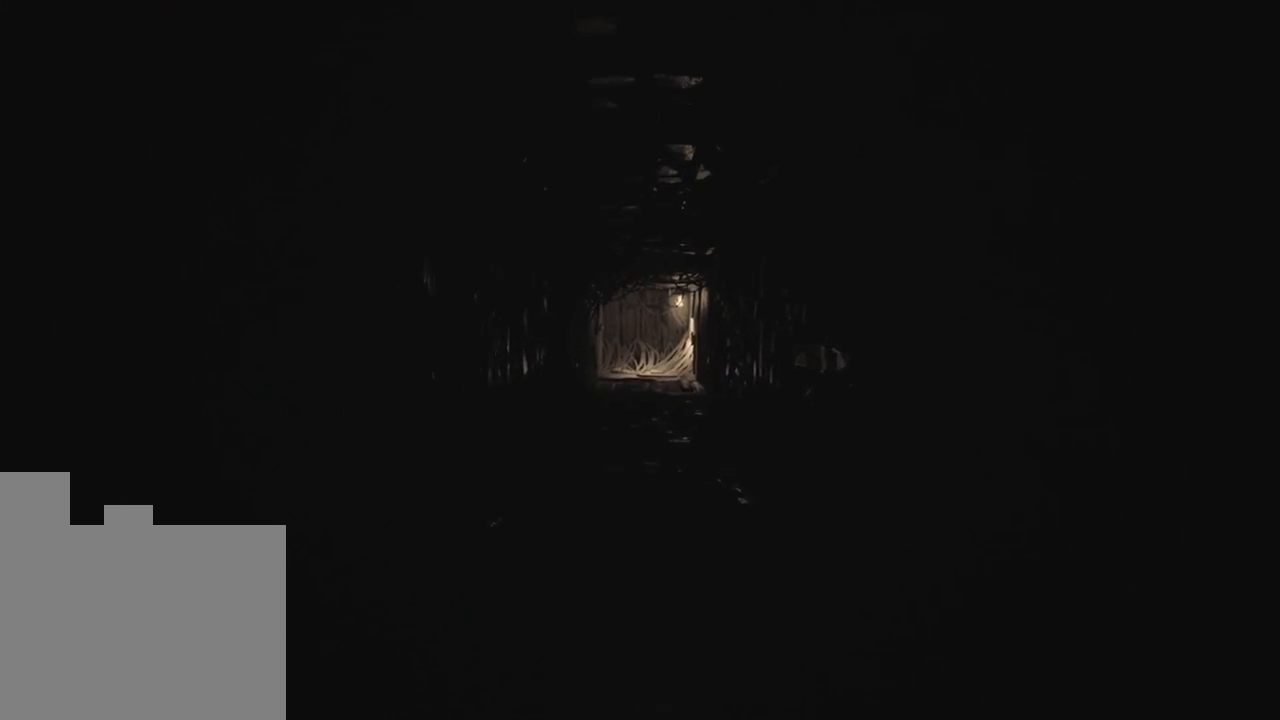
{"keys": ["w"], "events": []}
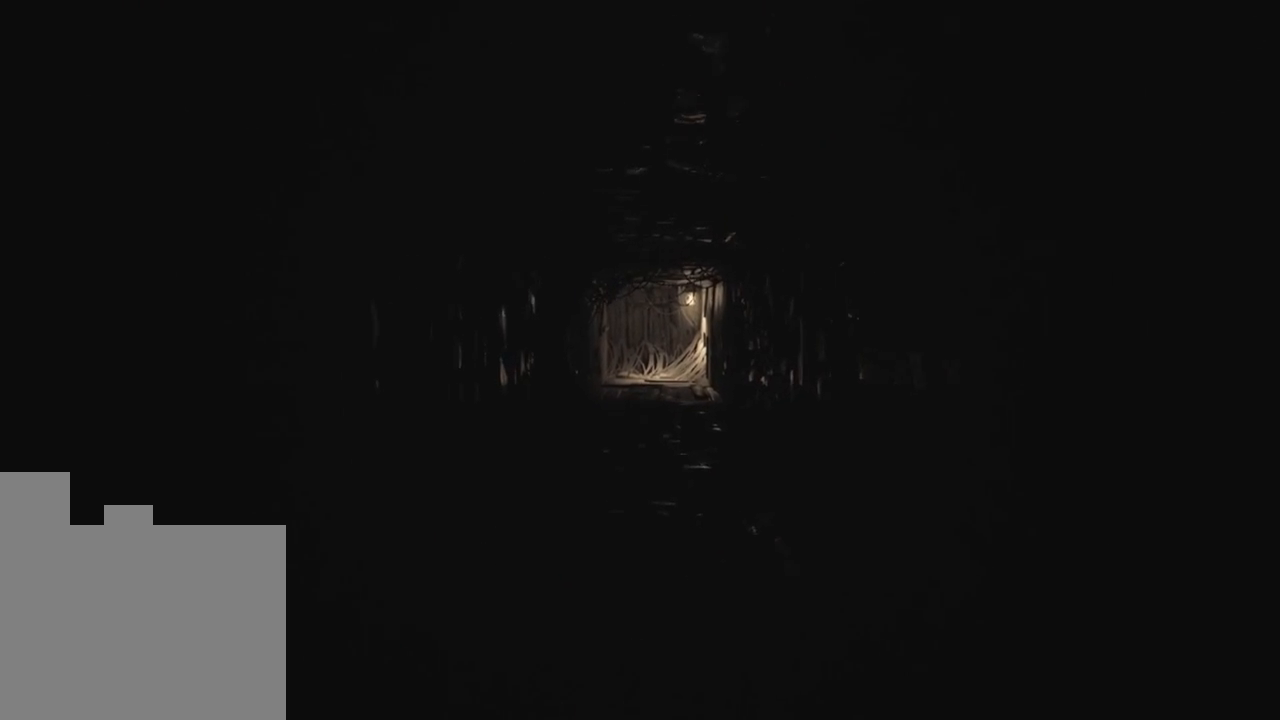
{"keys": ["w"], "events": []}
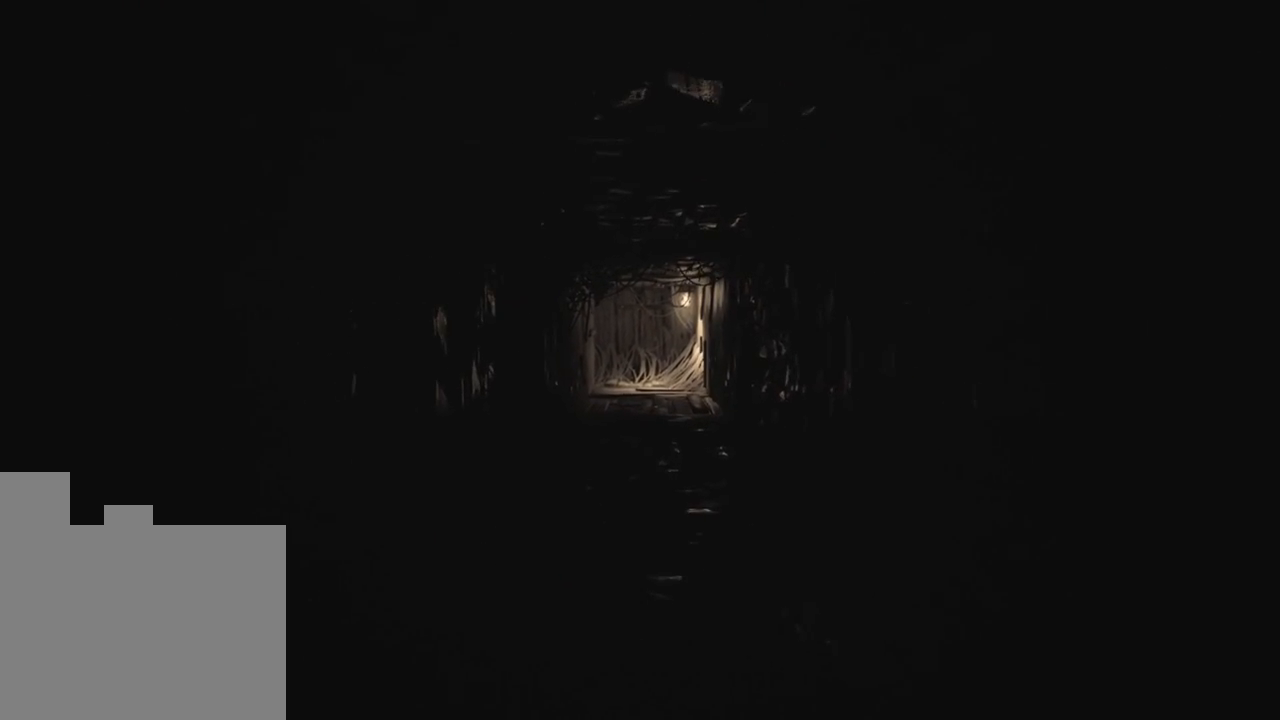
{"keys": ["w"], "events": []}
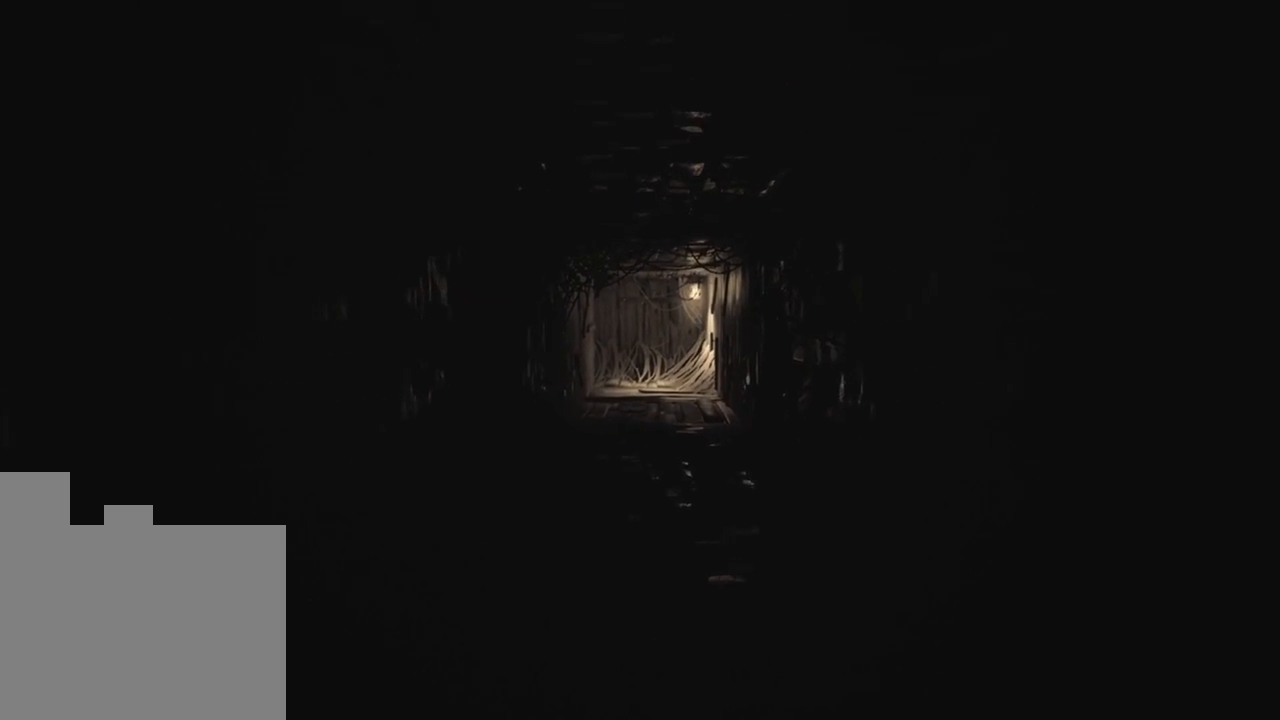
{"keys": ["w"], "events": []}
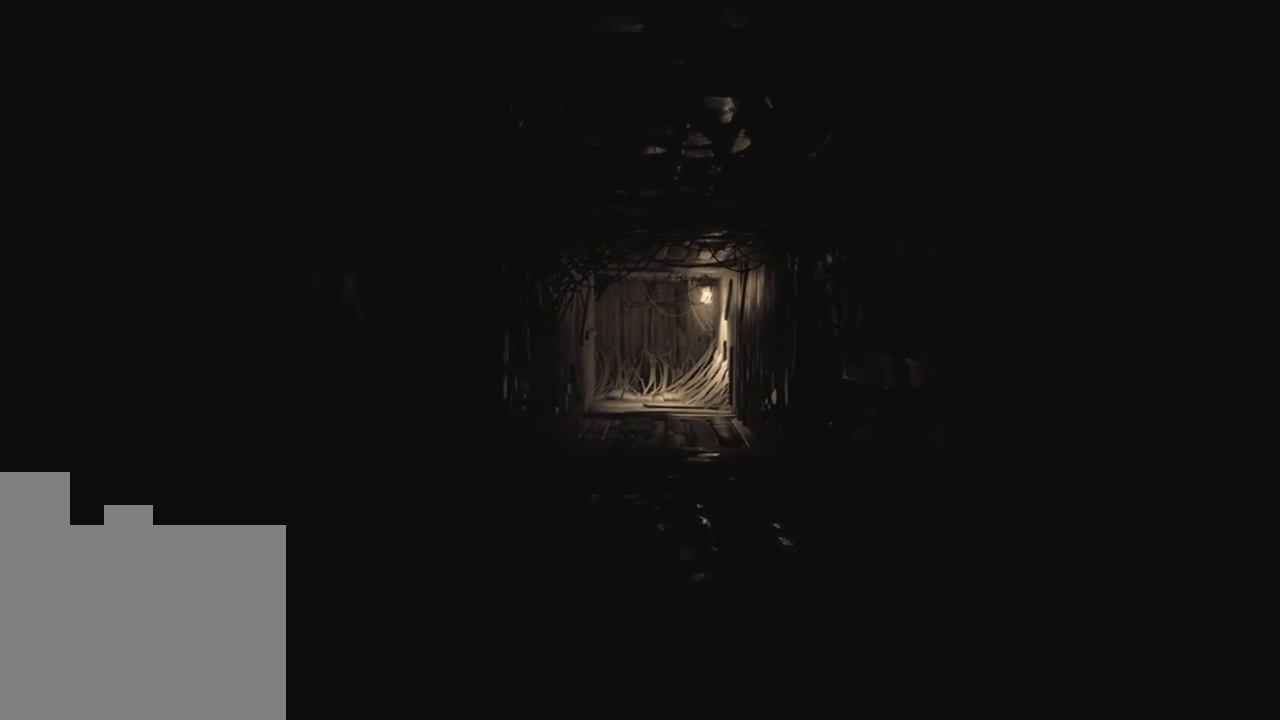
{"keys": ["w"], "events": []}
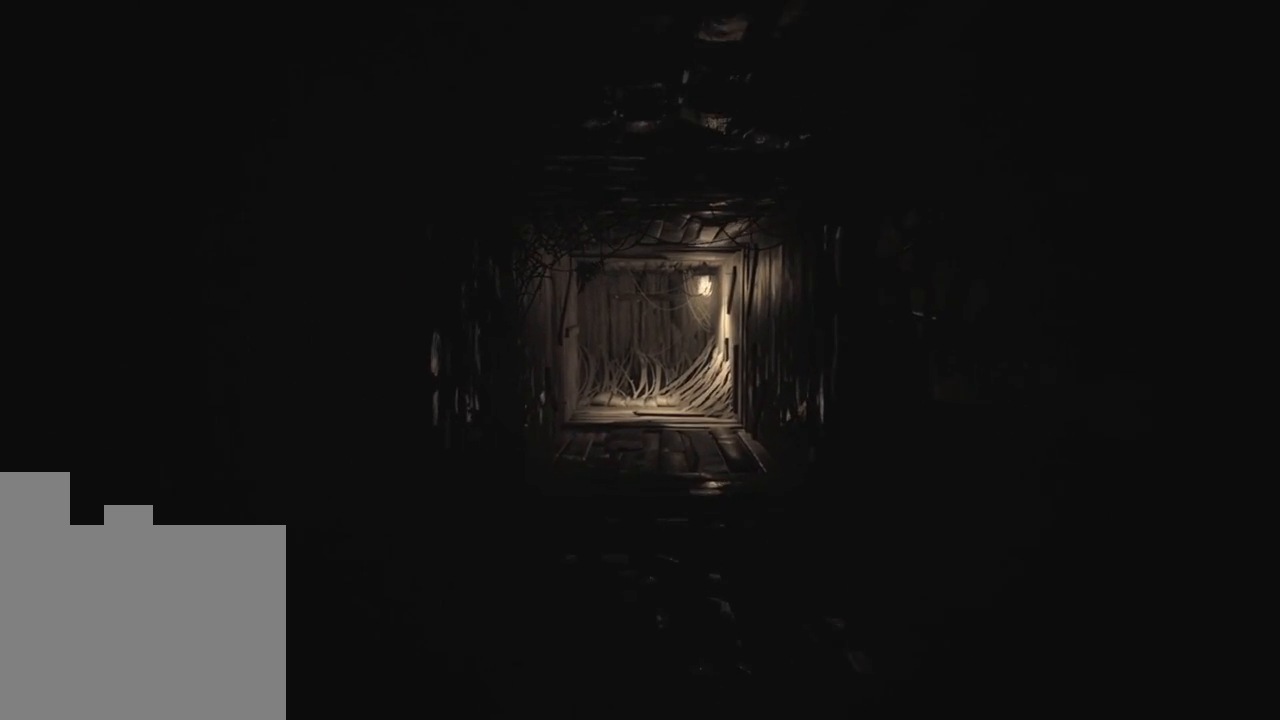
{"keys": ["w"], "events": []}
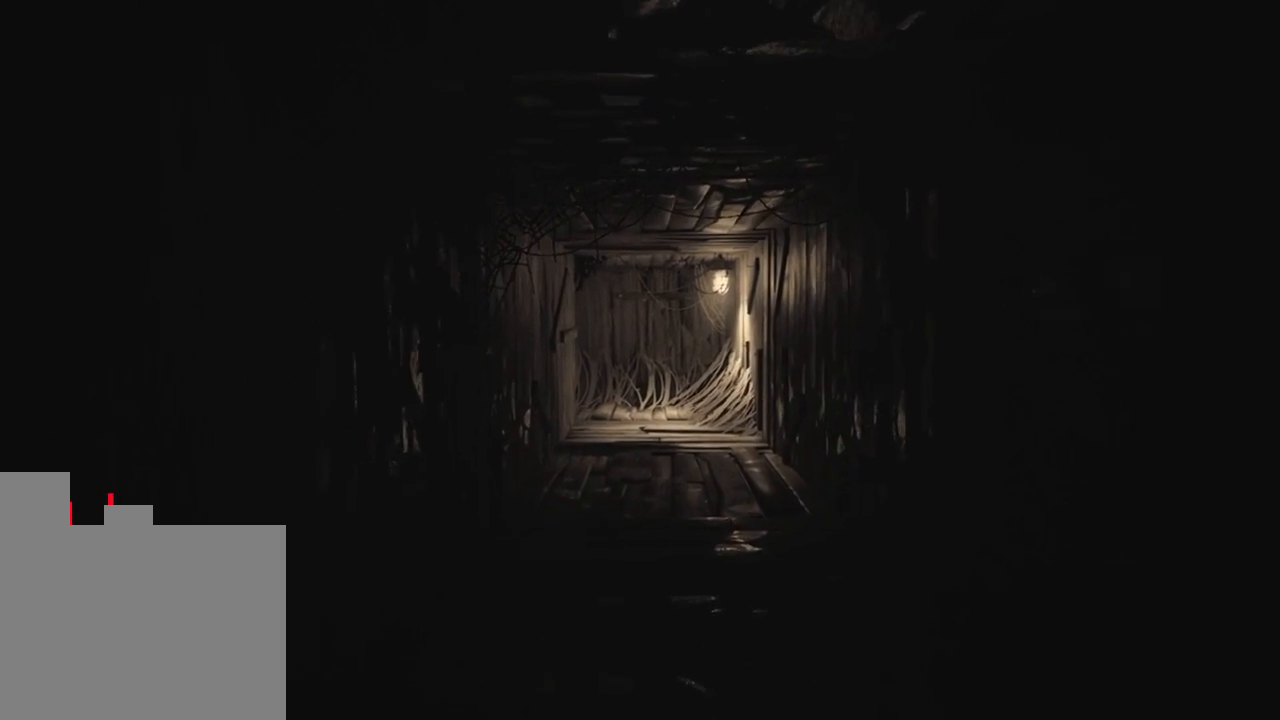
{"keys": ["w"], "events": []}
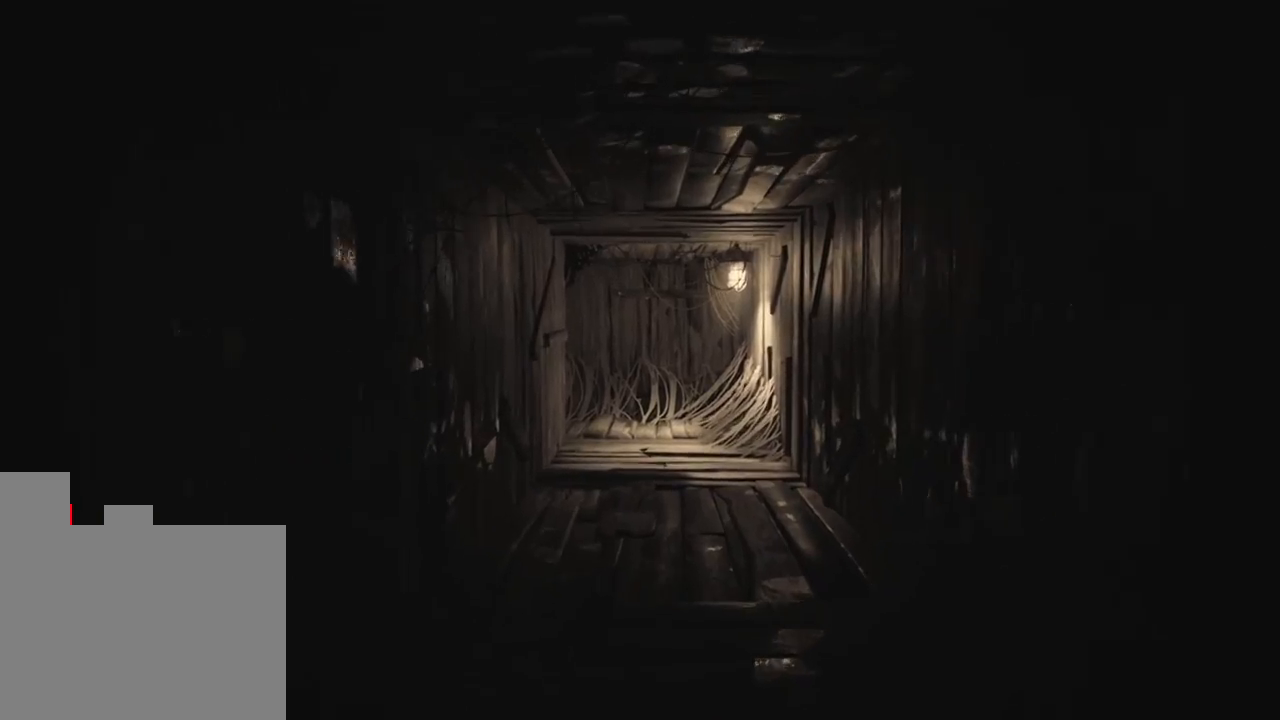
{"keys": ["w"], "events": []}
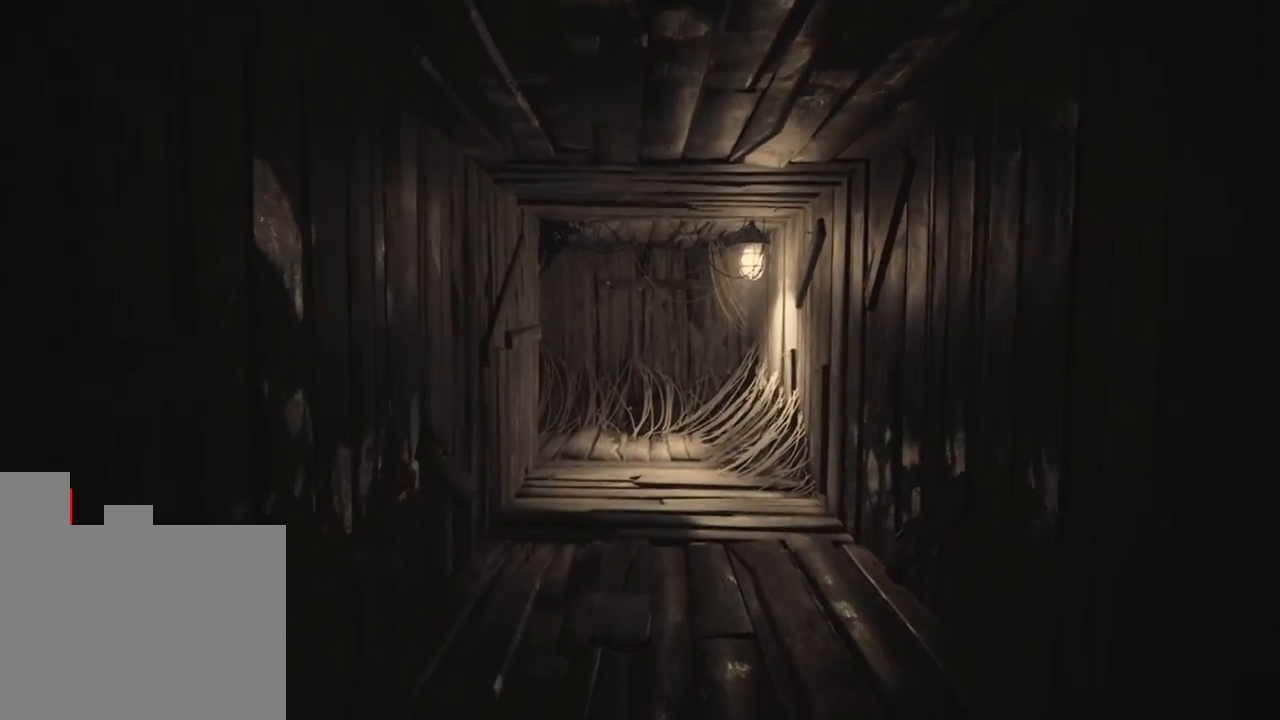
{"keys": ["w"], "events": []}
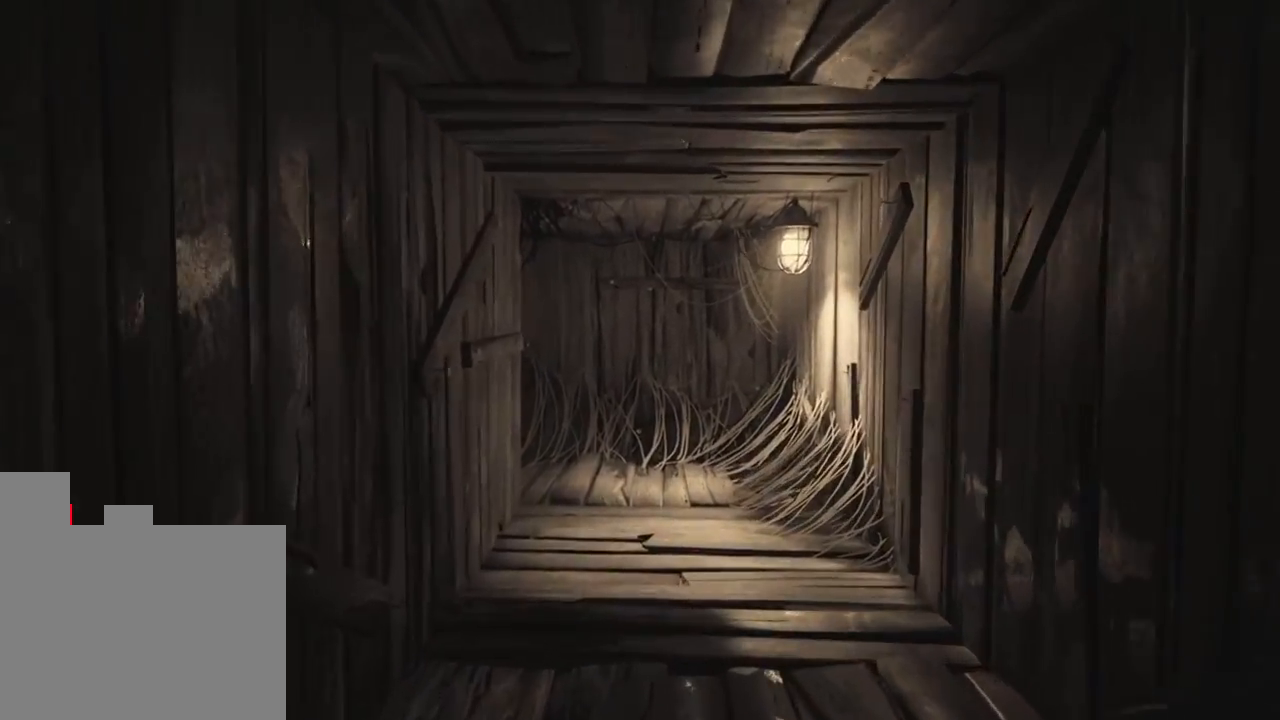
{"keys": ["w"], "events": []}